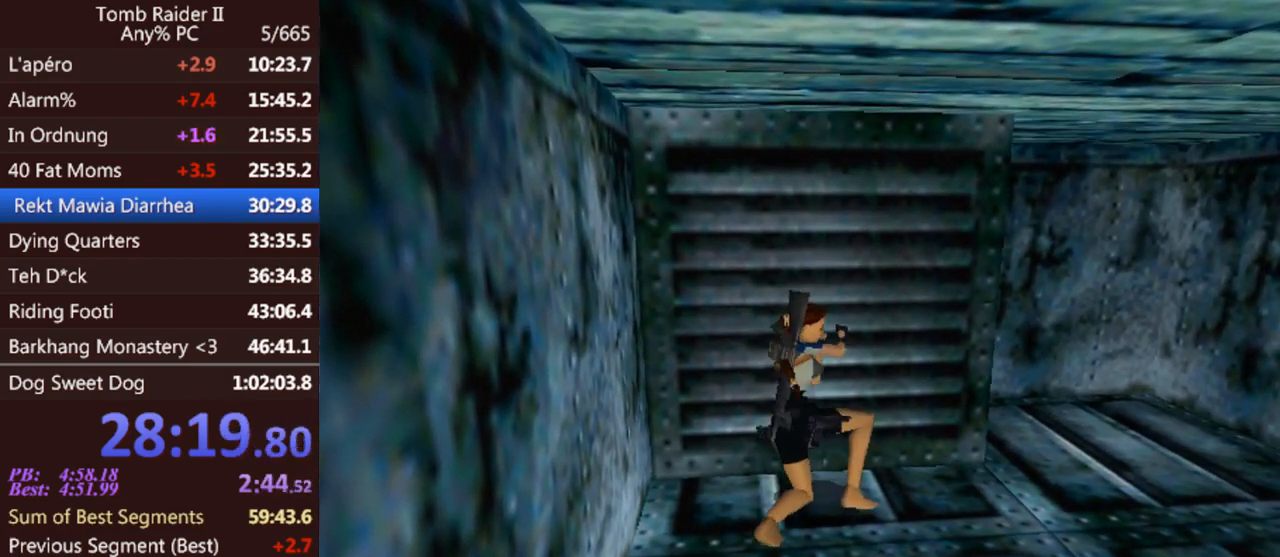
Gameplay with keyboard; each line is a JSON object with the keys held at the frame after it. "events" lists presses ("down") and releases ("up") of "0", "1", "2", "3", "4", "5", "6", "7", "8", "9", "act", "crouch", "dash", "down", "flare", "gun", "inv", "jump", "left", "look", "right", "roll", "sl", "sr", "up" and "walk" between this image and that frame as [ms after this image, input, new state], when the widget could be followed in between. No other keys are recorded. Mouse input is not recorded. Key names are as the overlay labels them; some are game actions (e.g. jump) rather than physical keys. Not read: other_keys.
{"keys": ["down"], "events": []}
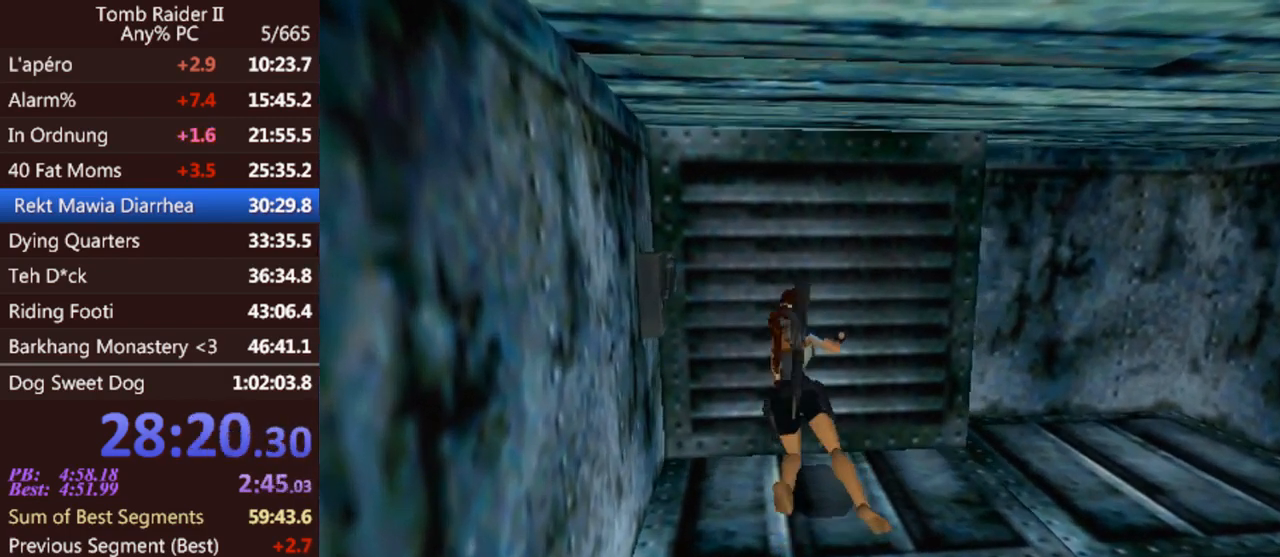
{"keys": ["down"], "events": []}
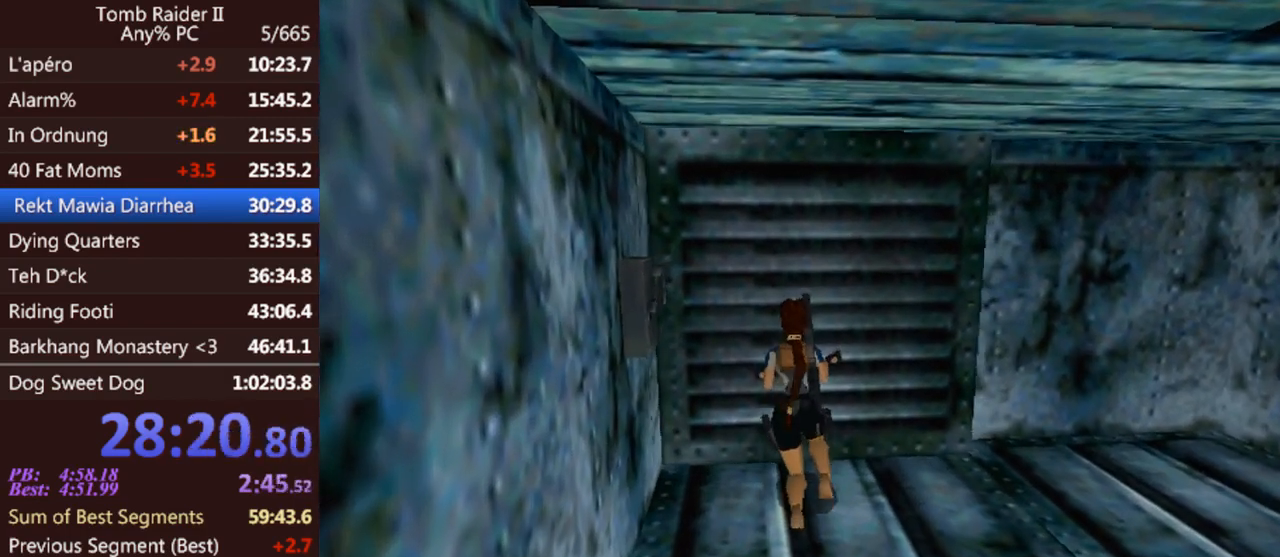
{"keys": ["down"], "events": []}
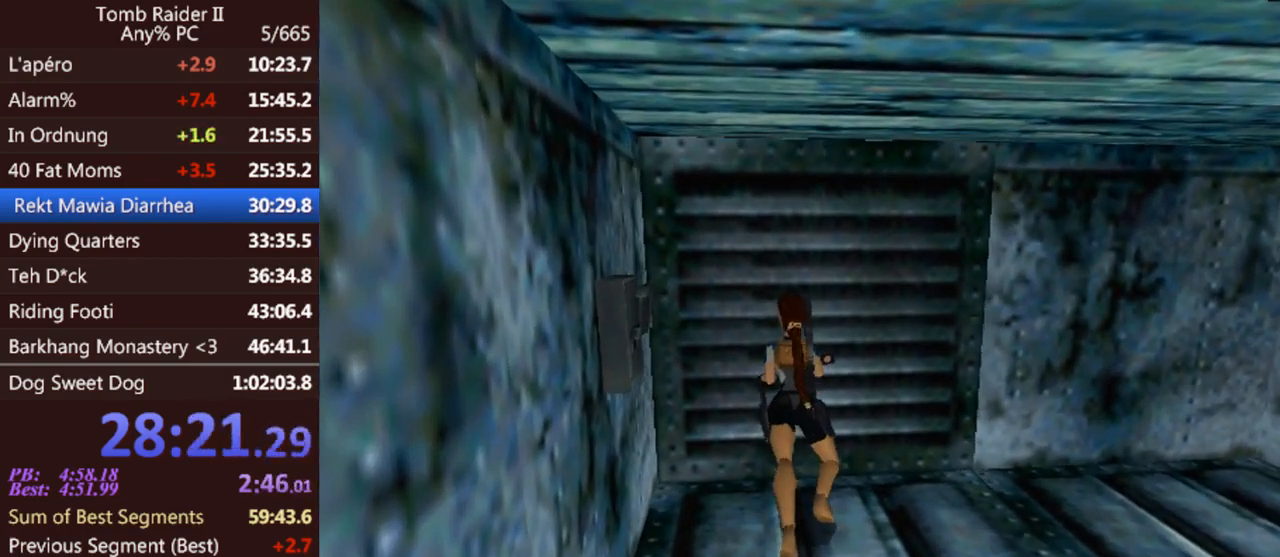
{"keys": ["down"], "events": []}
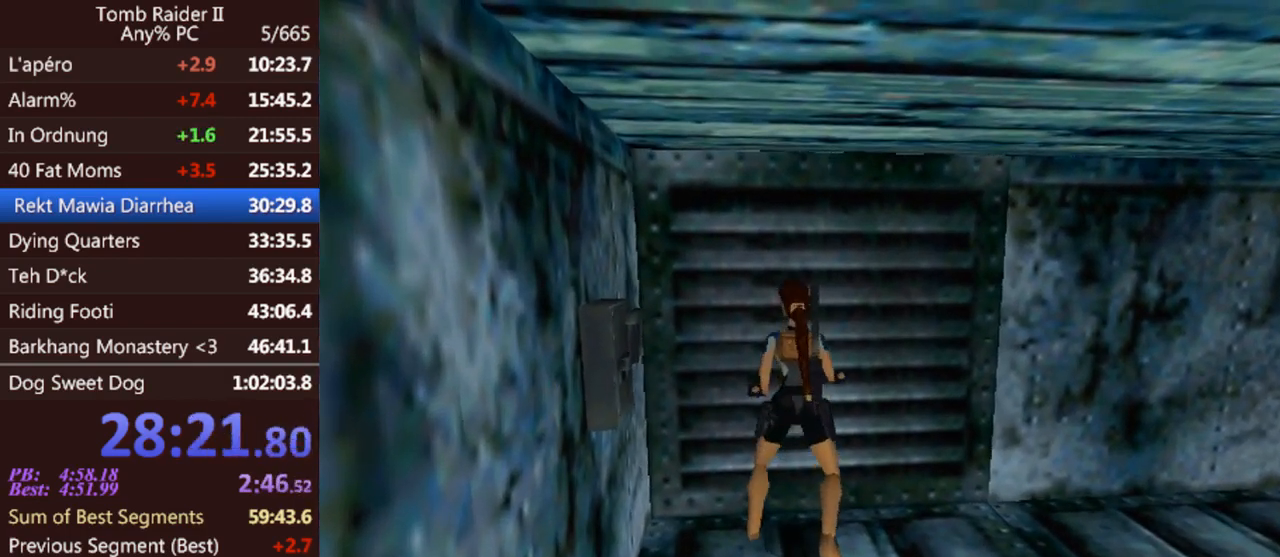
{"keys": [], "events": [[467, "down", "up"]]}
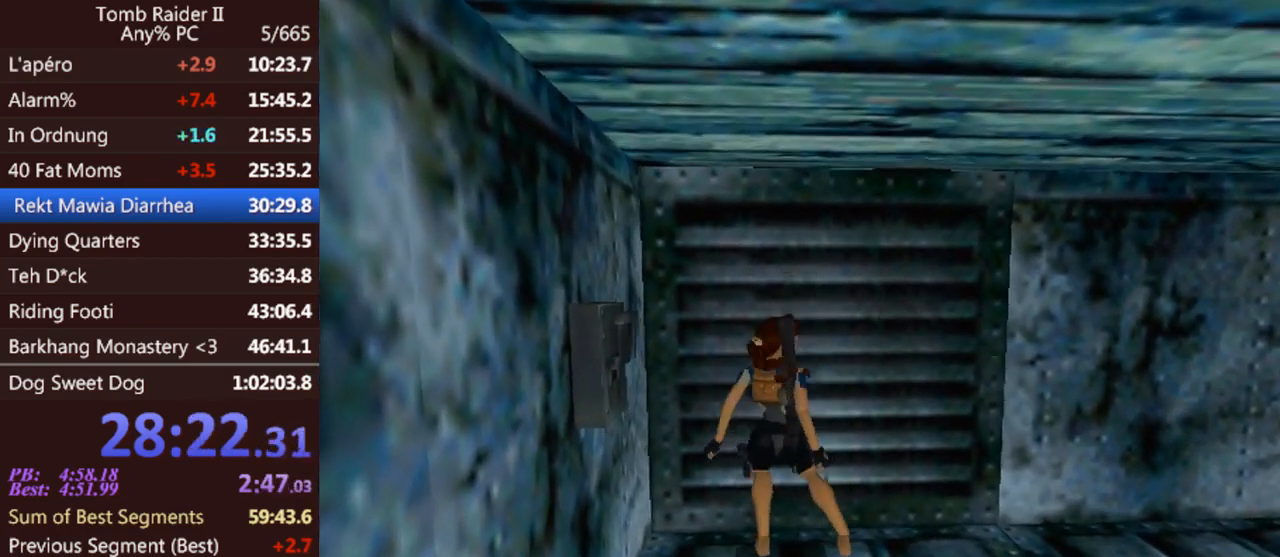
{"keys": ["left", "up"], "events": [[267, "up", "down"], [400, "left", "down"]]}
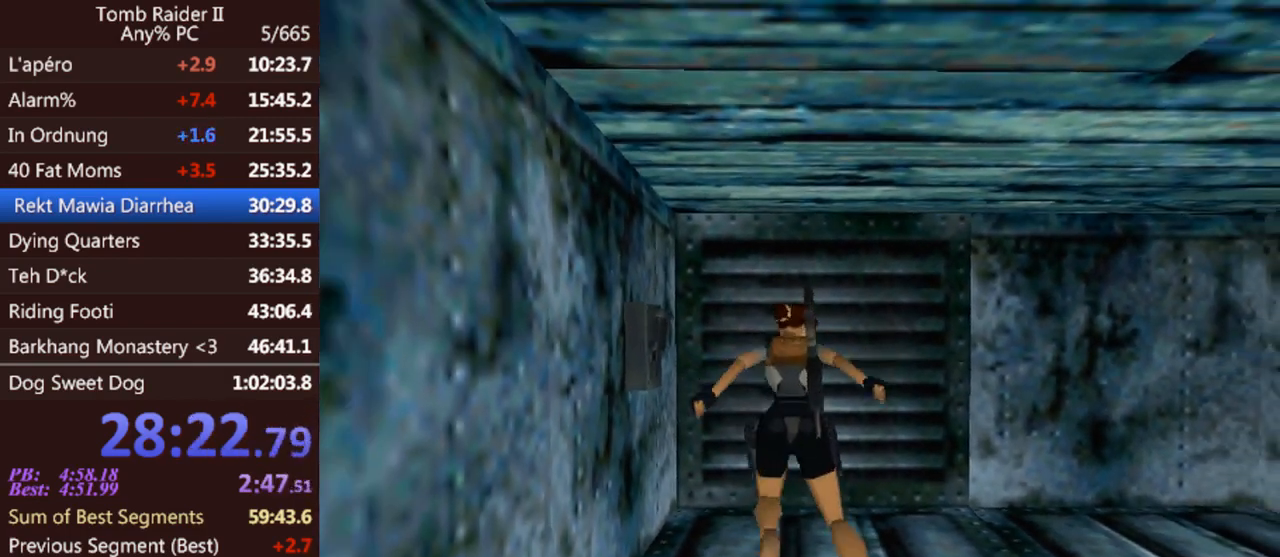
{"keys": ["left"], "events": [[433, "up", "up"]]}
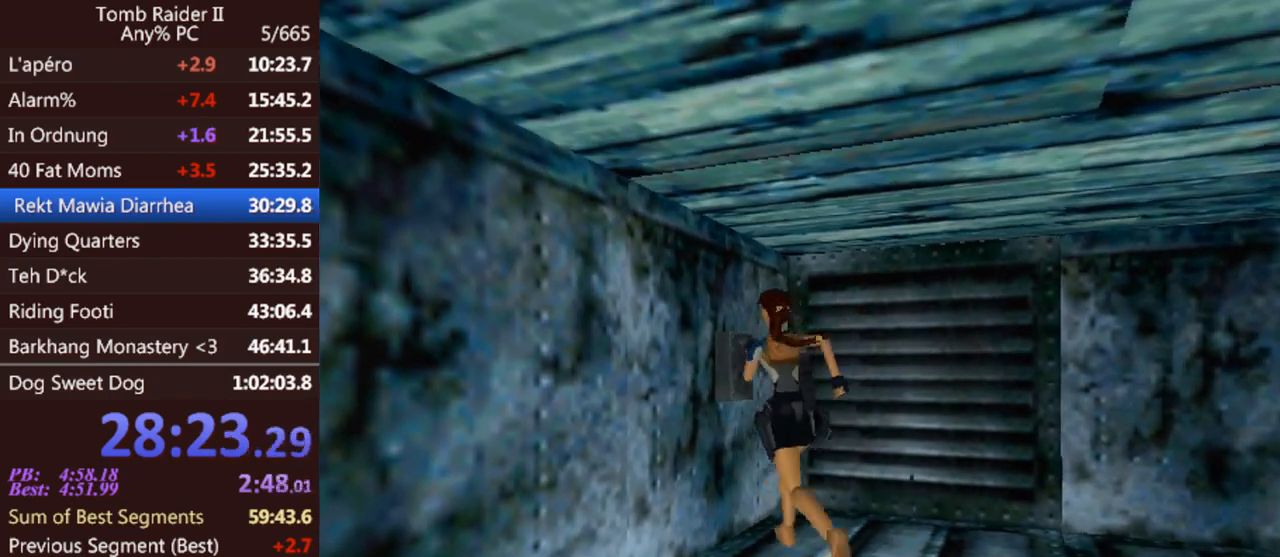
{"keys": ["act"], "events": [[167, "act", "down"], [233, "left", "up"]]}
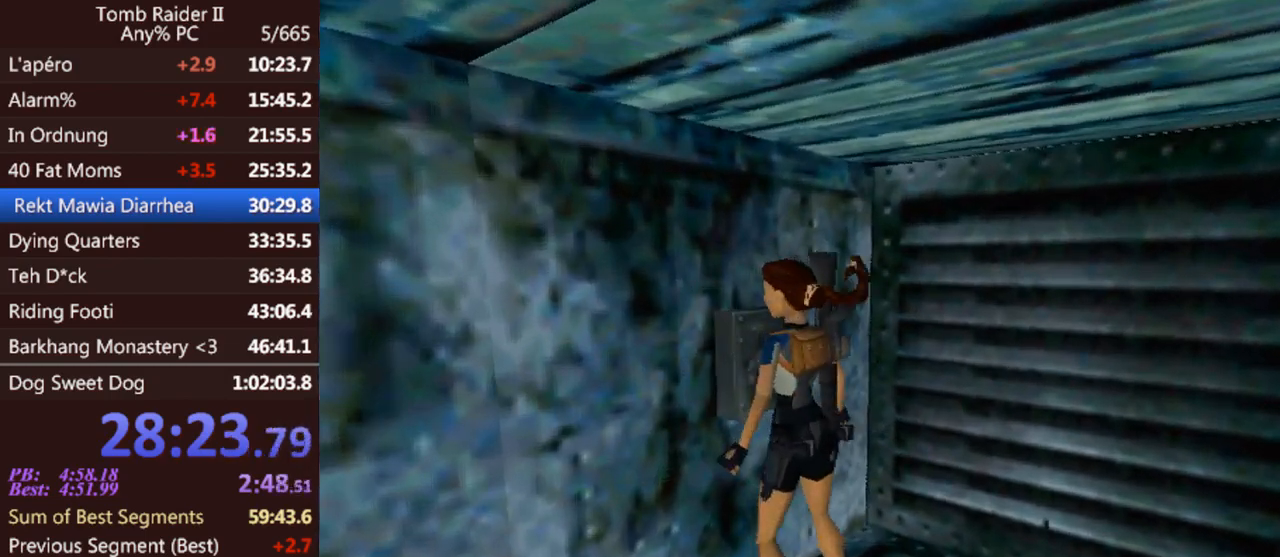
{"keys": ["left"], "events": [[167, "act", "up"], [233, "left", "down"]]}
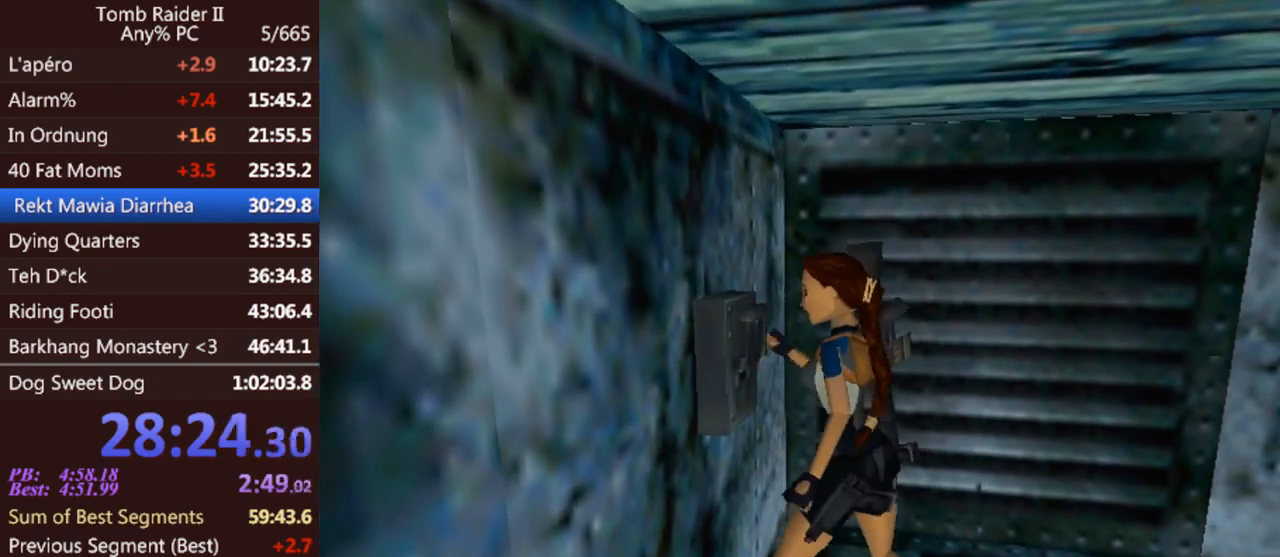
{"keys": ["gun", "left"], "events": [[500, "gun", "down"]]}
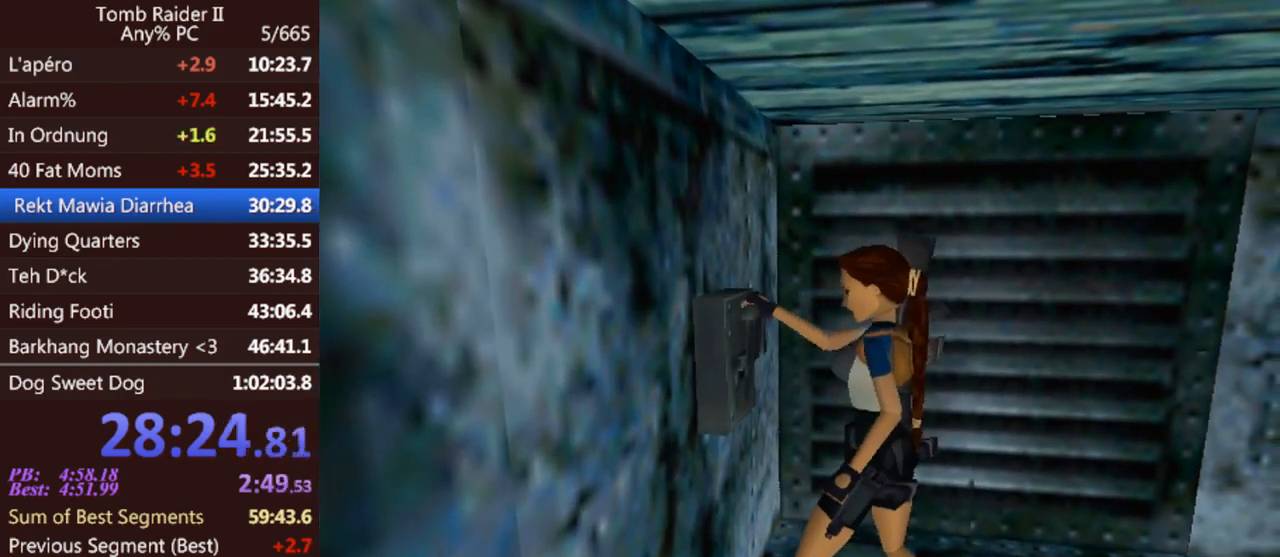
{"keys": ["gun", "left"], "events": []}
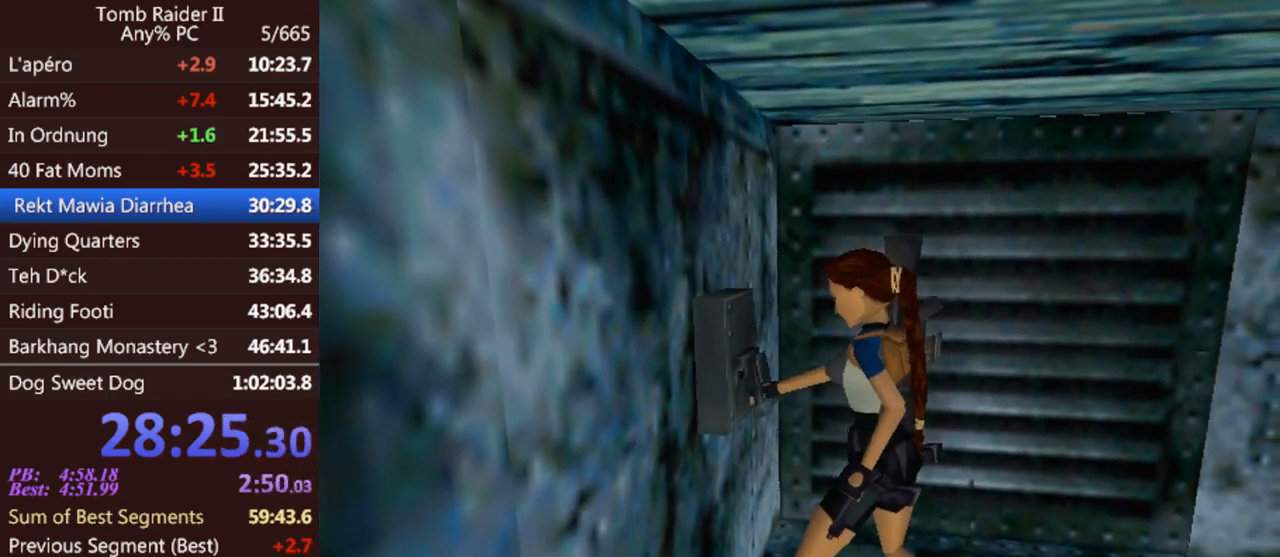
{"keys": ["gun", "left"], "events": []}
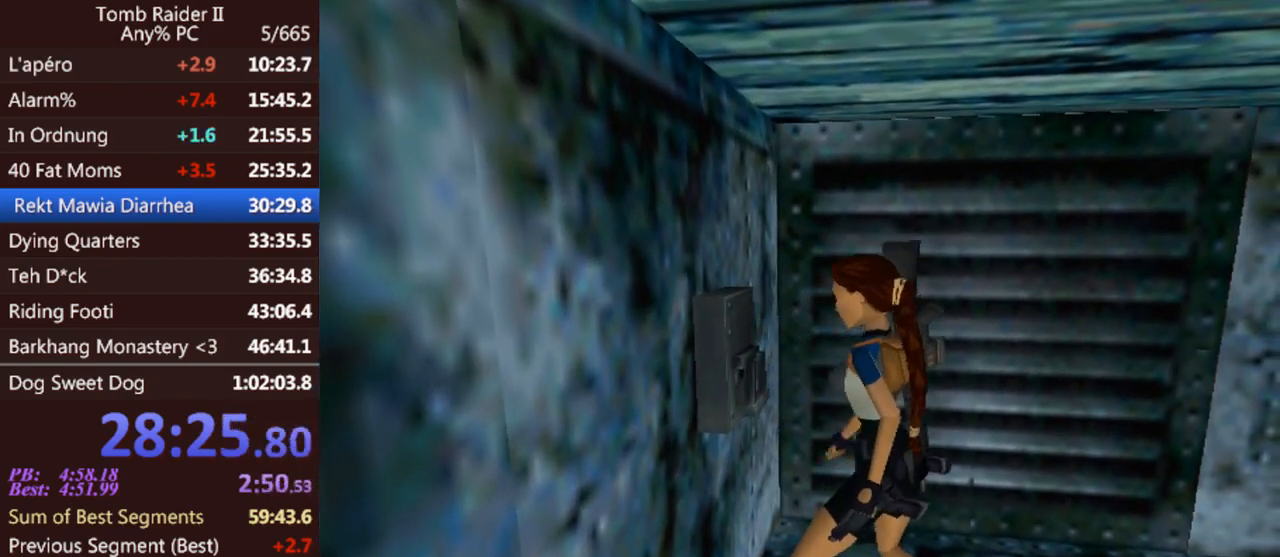
{"keys": ["gun", "left"], "events": []}
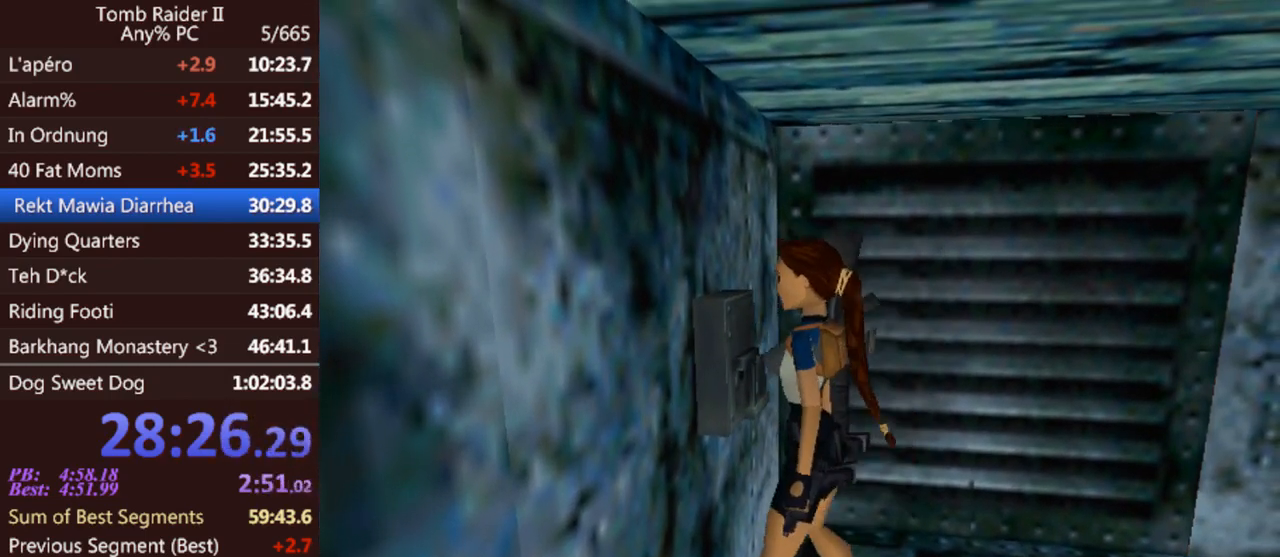
{"keys": ["left"], "events": [[367, "gun", "up"]]}
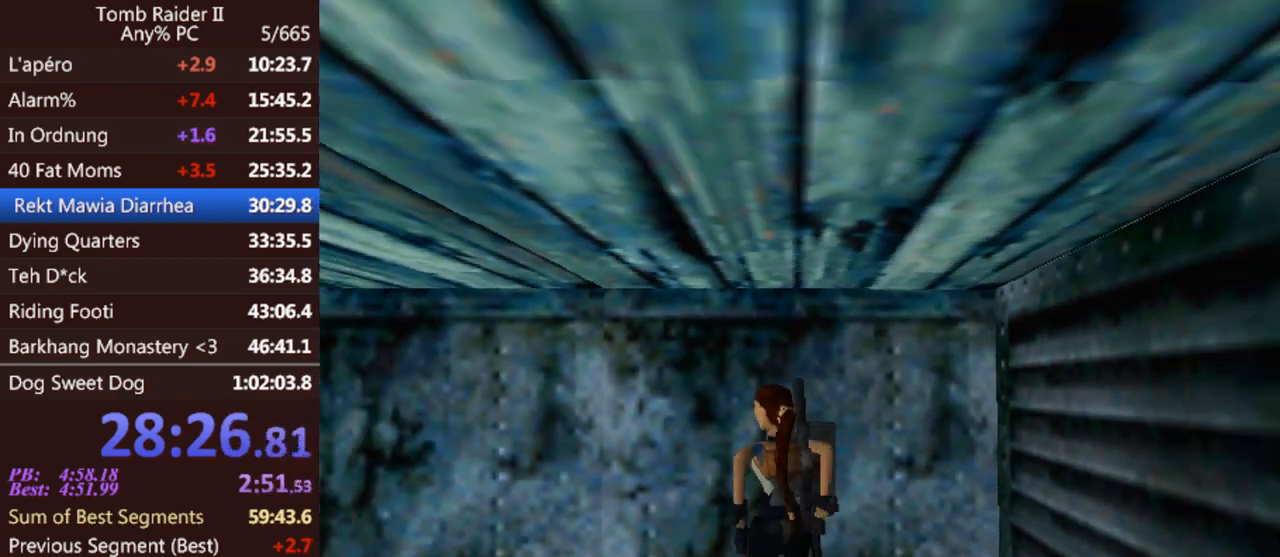
{"keys": ["left", "up"], "events": [[233, "up", "down"]]}
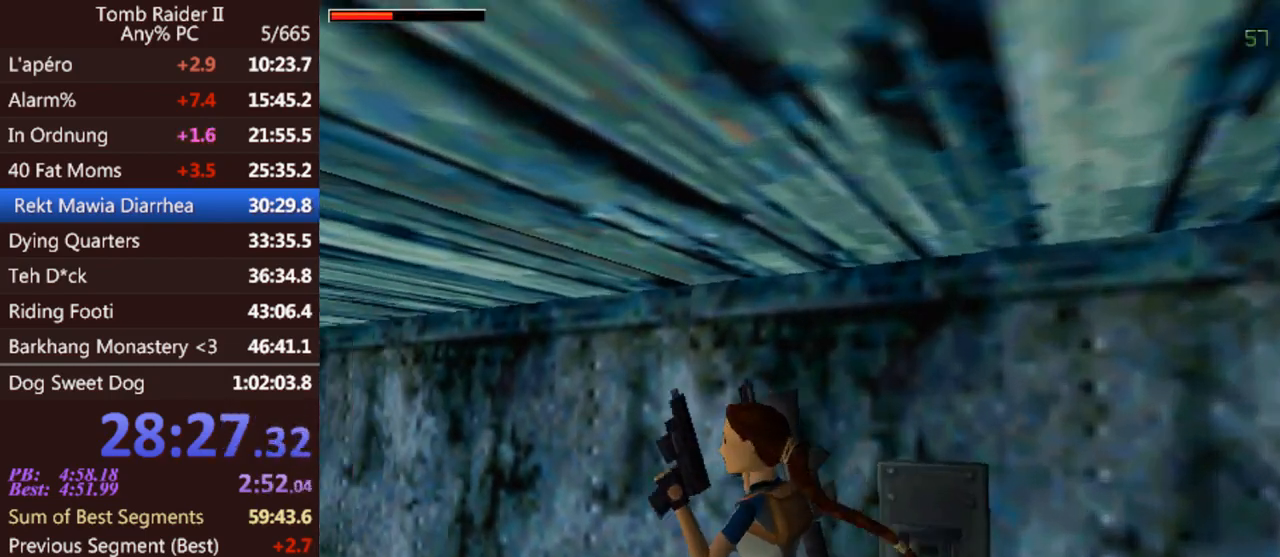
{"keys": ["jump", "up"], "events": [[33, "jump", "down"], [167, "left", "up"]]}
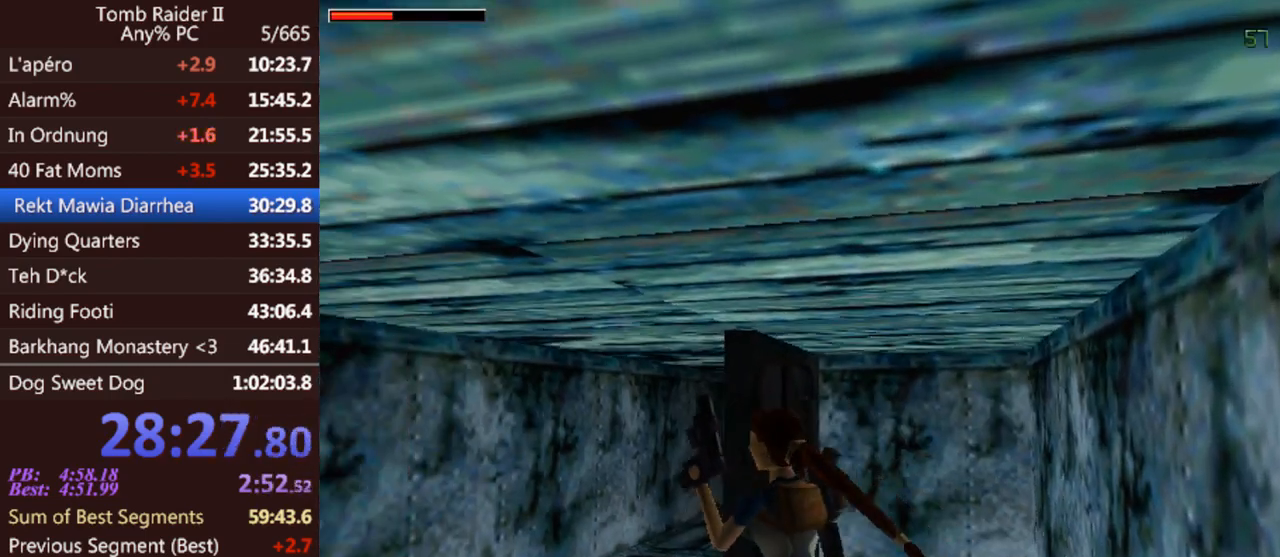
{"keys": ["jump", "up"], "events": [[33, "gun", "down"], [167, "gun", "up"]]}
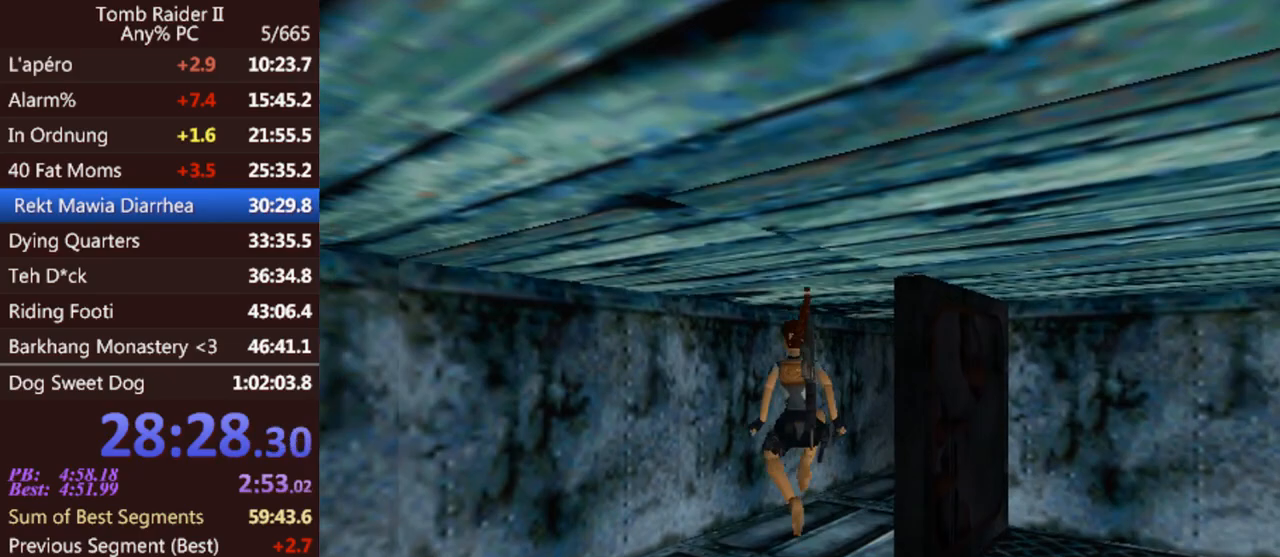
{"keys": ["jump", "up"], "events": []}
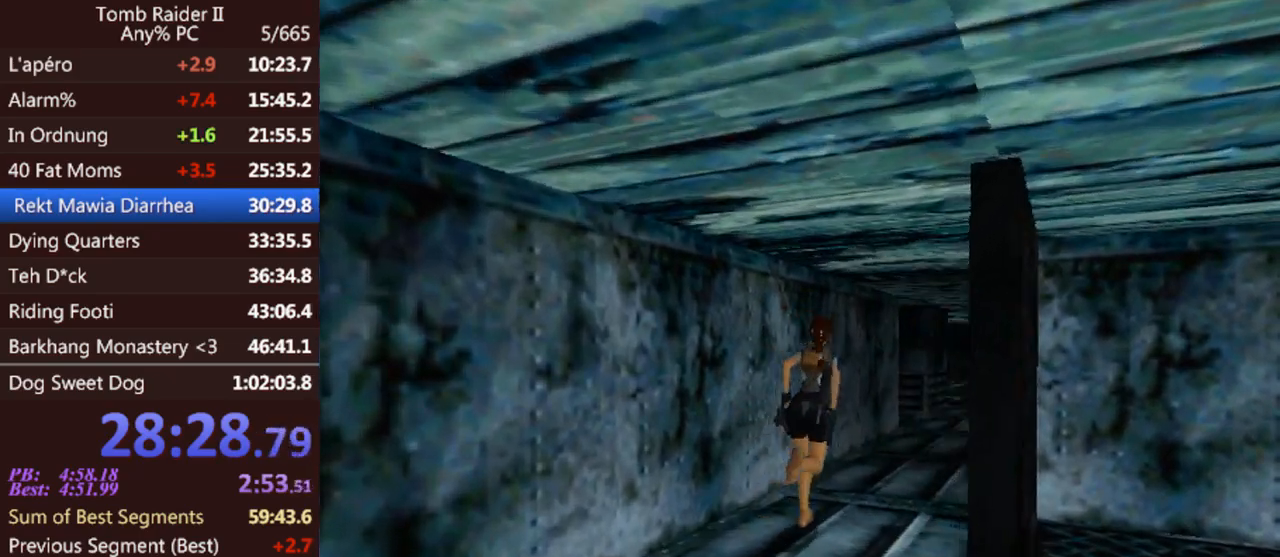
{"keys": ["jump", "up"], "events": []}
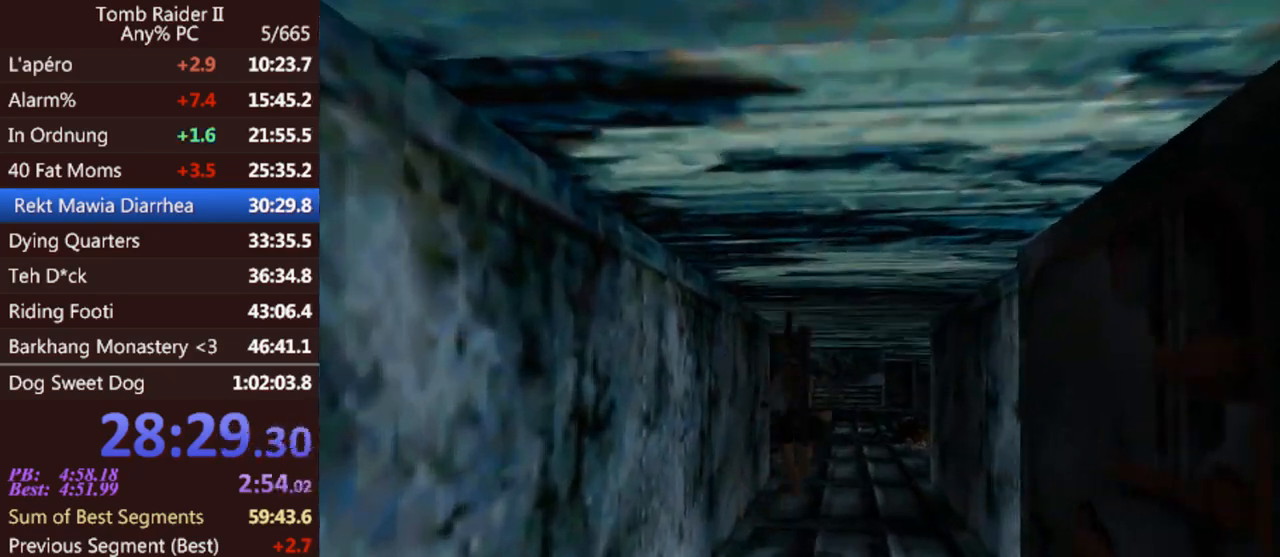
{"keys": ["jump", "up"], "events": [[167, "right", "down"], [300, "right", "up"]]}
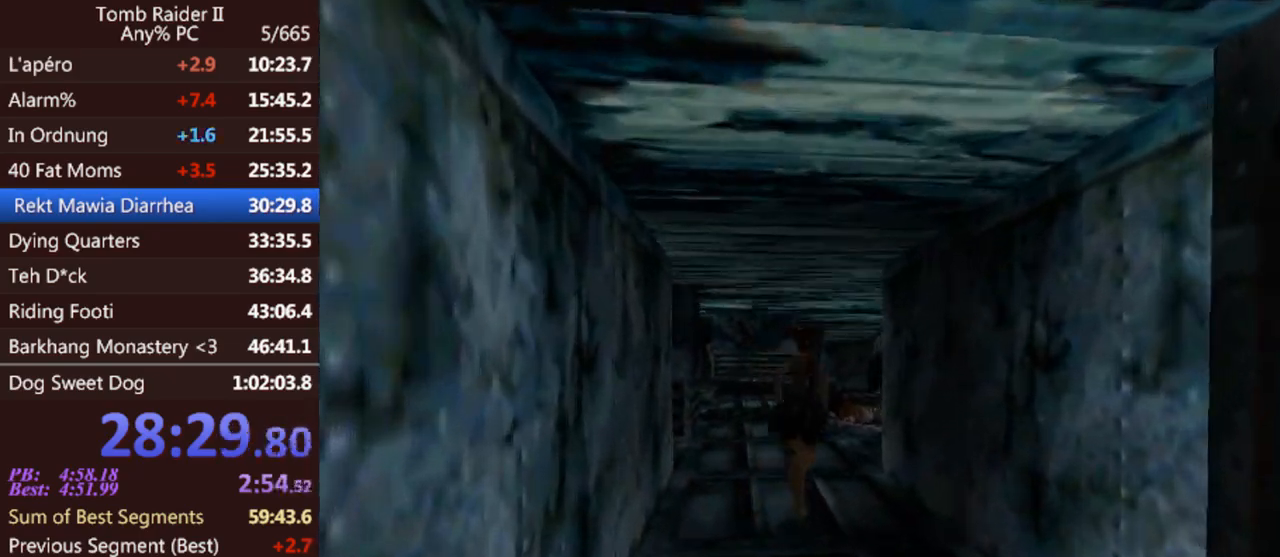
{"keys": ["jump", "left", "up"], "events": [[167, "left", "down"]]}
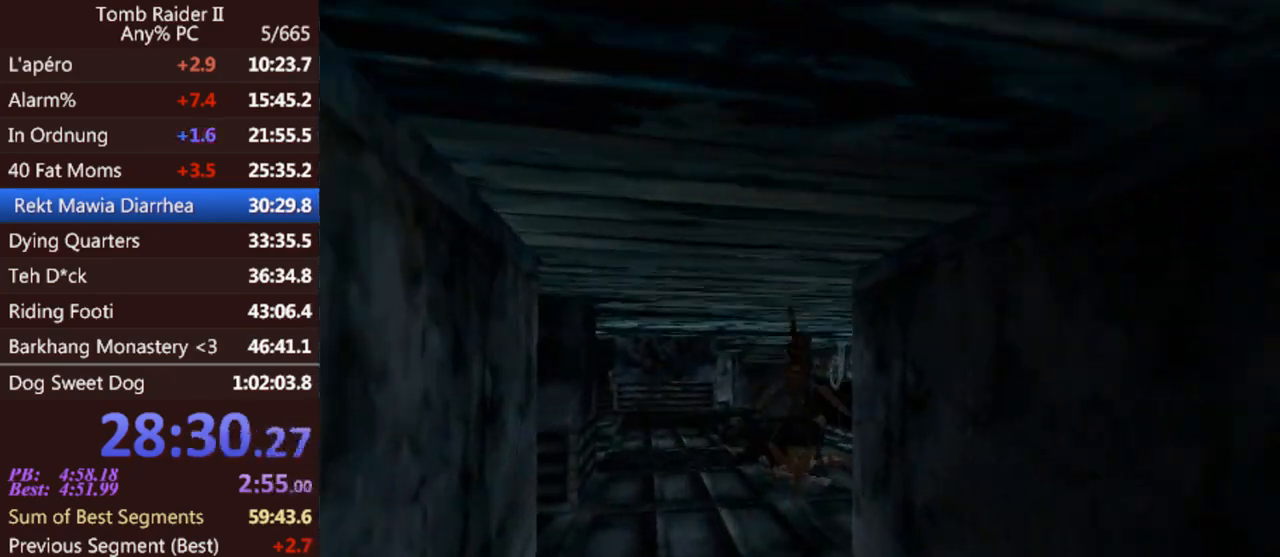
{"keys": ["jump", "left", "up"], "events": [[100, "left", "up"], [400, "left", "down"]]}
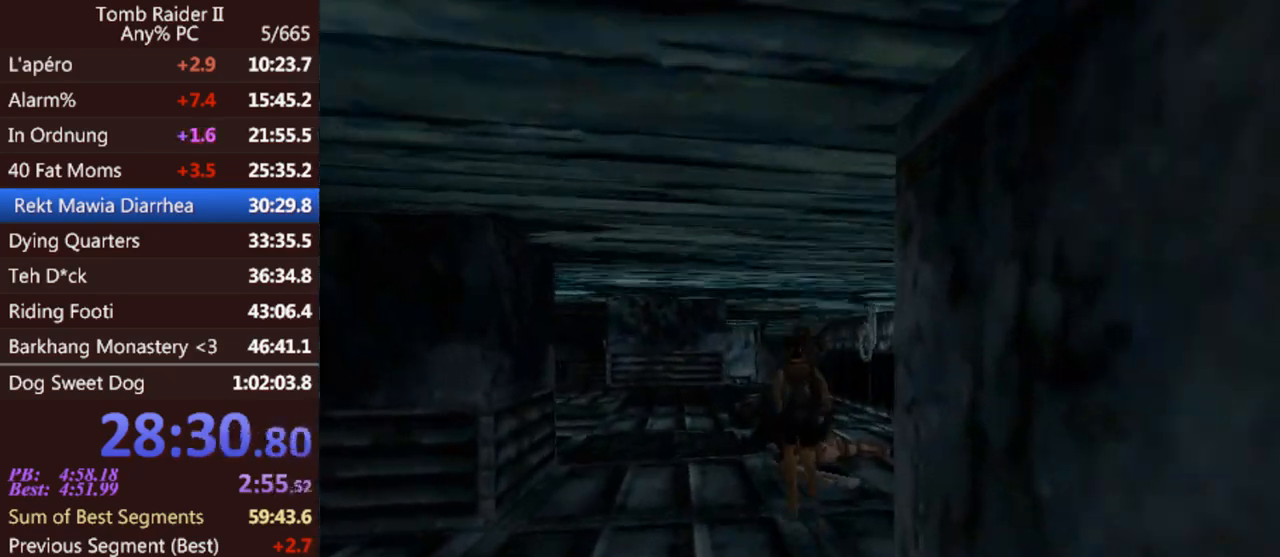
{"keys": ["jump", "left", "up"], "events": [[167, "left", "up"], [467, "left", "down"]]}
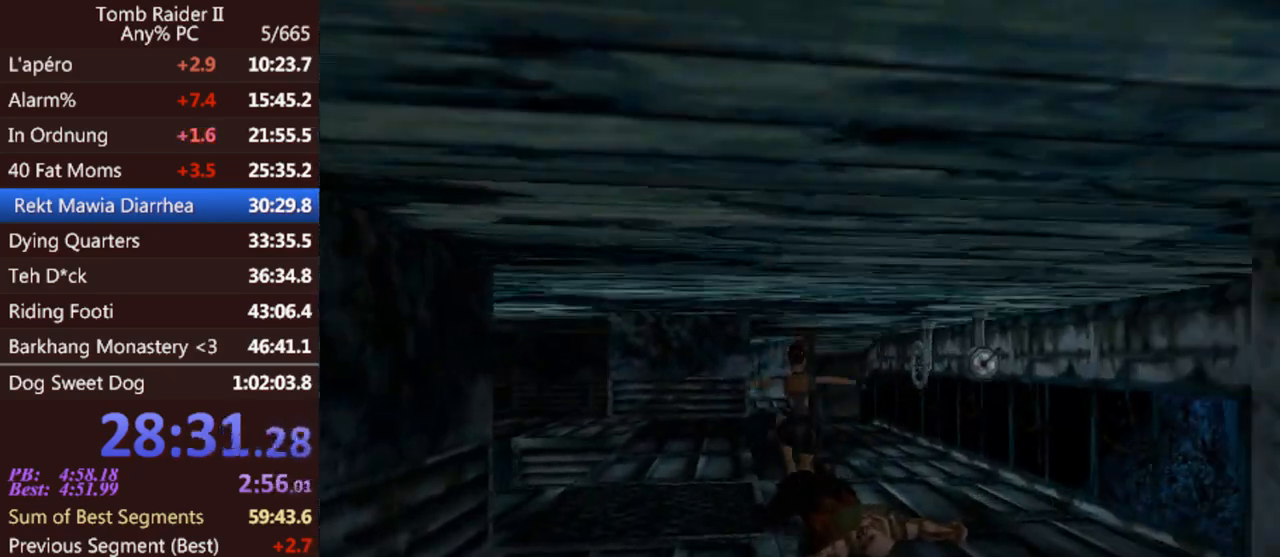
{"keys": ["jump", "up"], "events": [[133, "left", "up"]]}
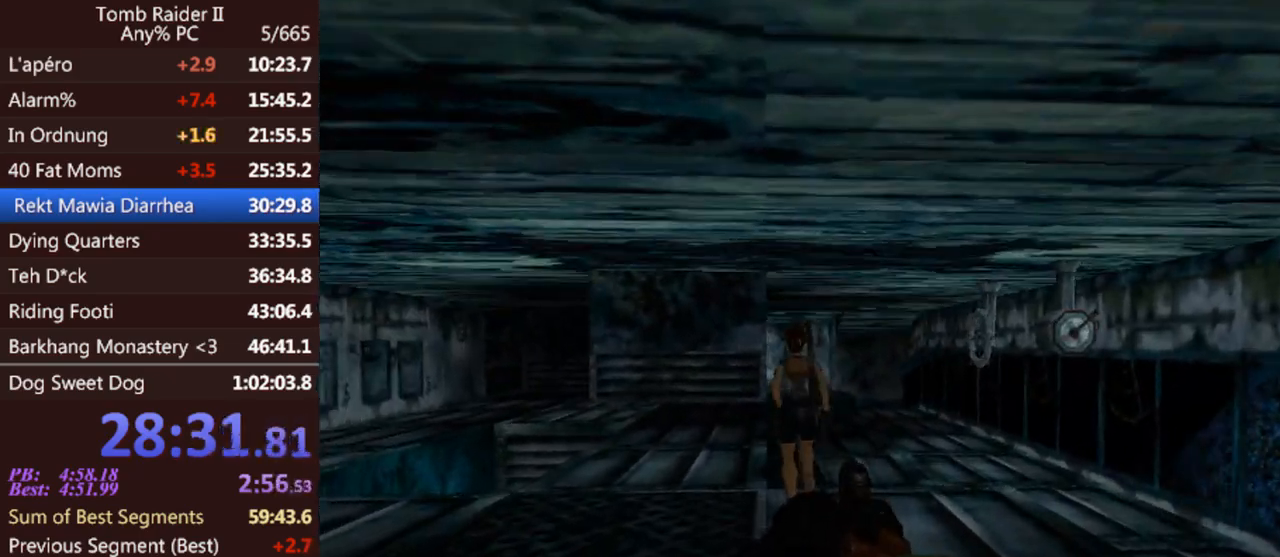
{"keys": ["jump", "up"], "events": []}
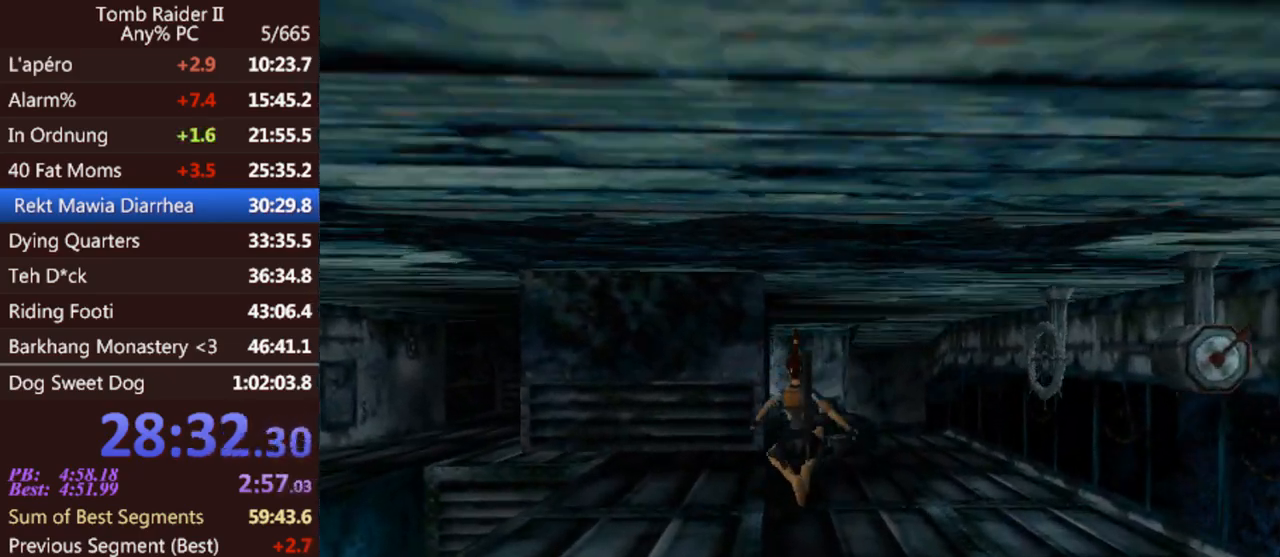
{"keys": ["jump", "up"], "events": []}
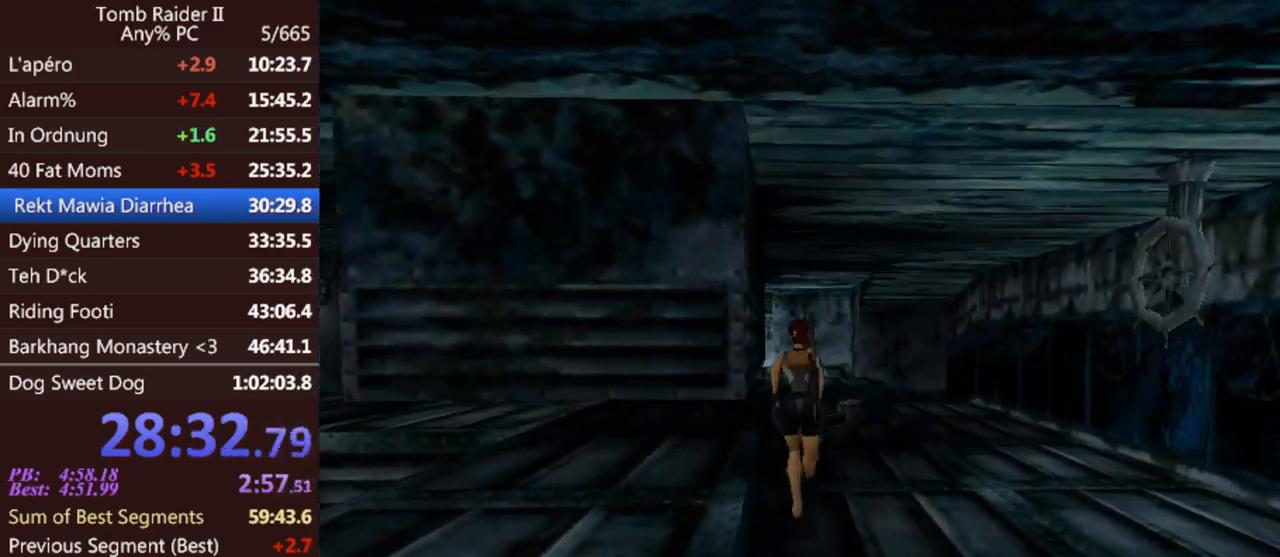
{"keys": ["jump", "up"], "events": []}
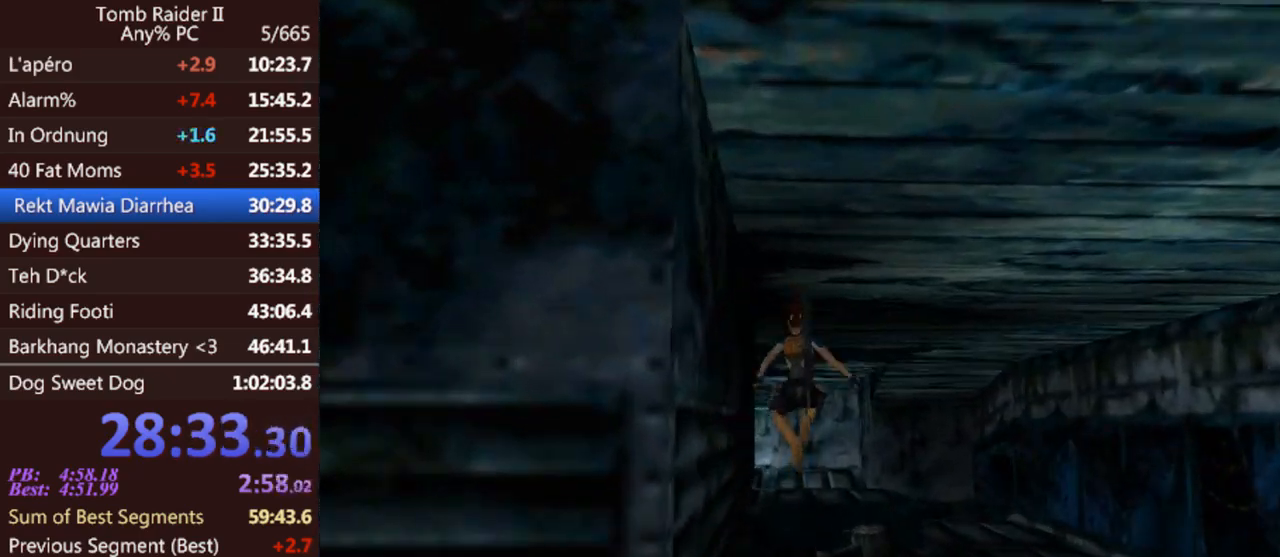
{"keys": ["jump", "up"], "events": [[67, "left", "down"], [367, "left", "up"]]}
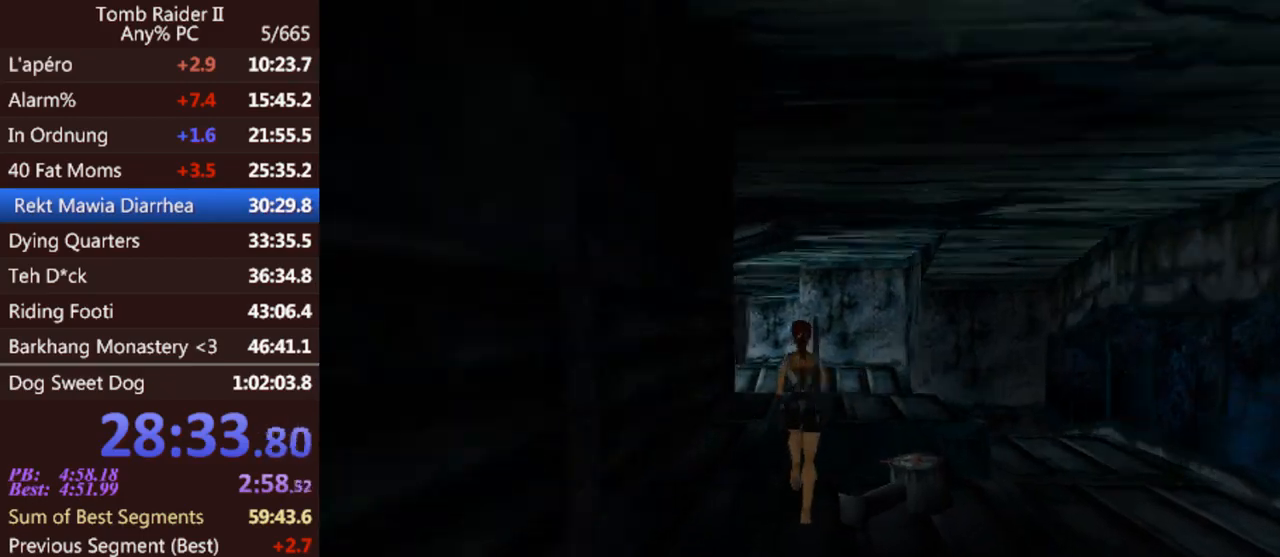
{"keys": ["left", "up"], "events": [[167, "left", "down"], [467, "jump", "up"]]}
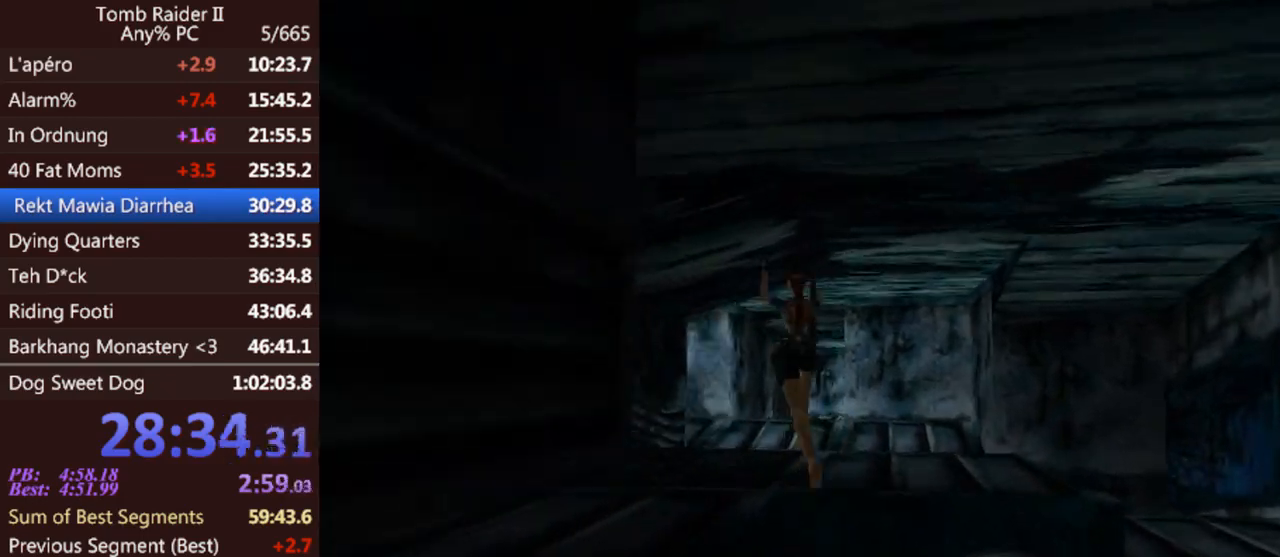
{"keys": ["left", "up"], "events": [[133, "left", "up"], [233, "left", "down"]]}
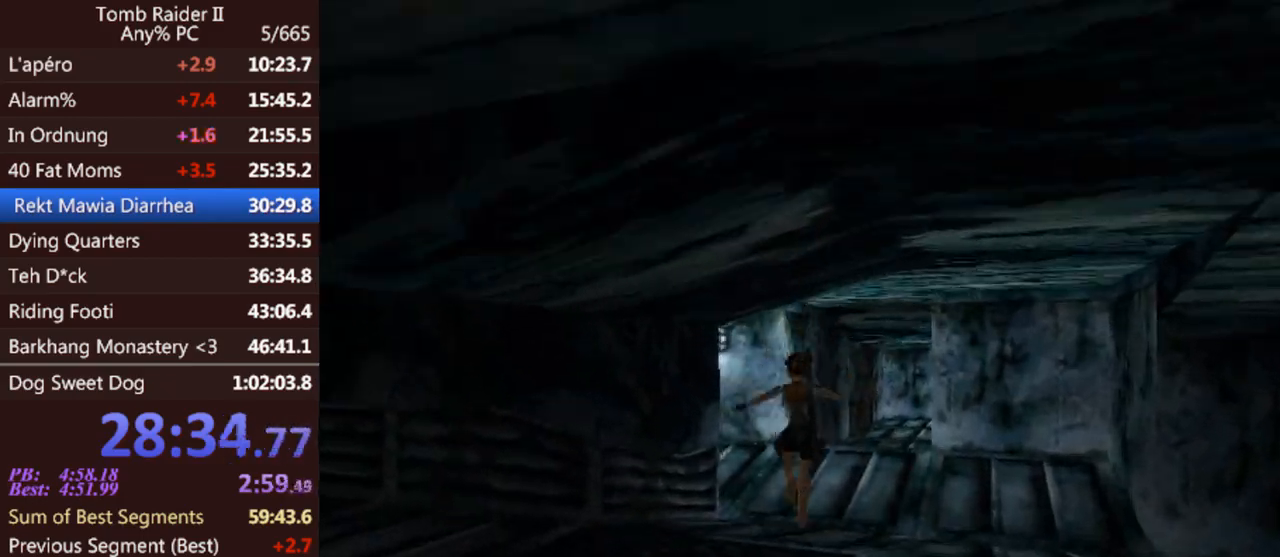
{"keys": ["jump", "left", "up"], "events": [[100, "jump", "down"], [200, "left", "up"], [300, "left", "down"]]}